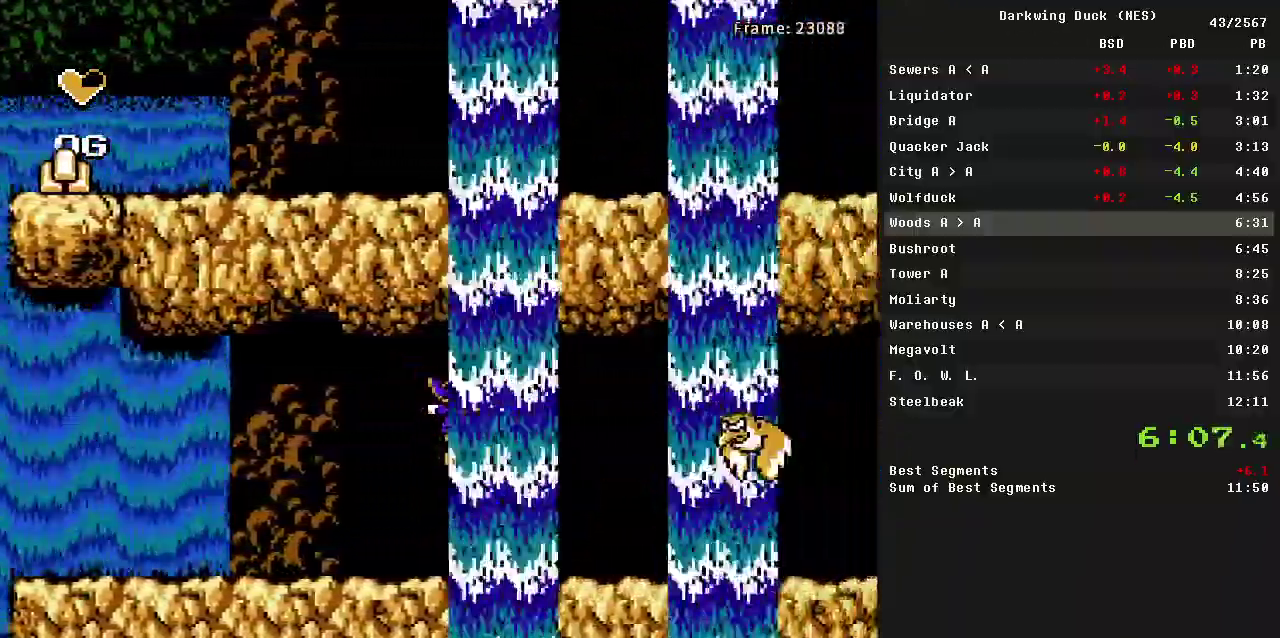
Gameplay with a controller (Nintendo layout); each line is a JSON object with the inputs held at the frame after it. "events" lists button and stick changes between this image and that frame as [ms after this image, input, new state], when the widget could be followed in between. Not read: L3 R3 SELECT.
{"buttons": ["DPAD_RIGHT"], "events": [[33, "B", "up"], [150, "A", "up"], [167, "B", "down"], [267, "B", "up"]]}
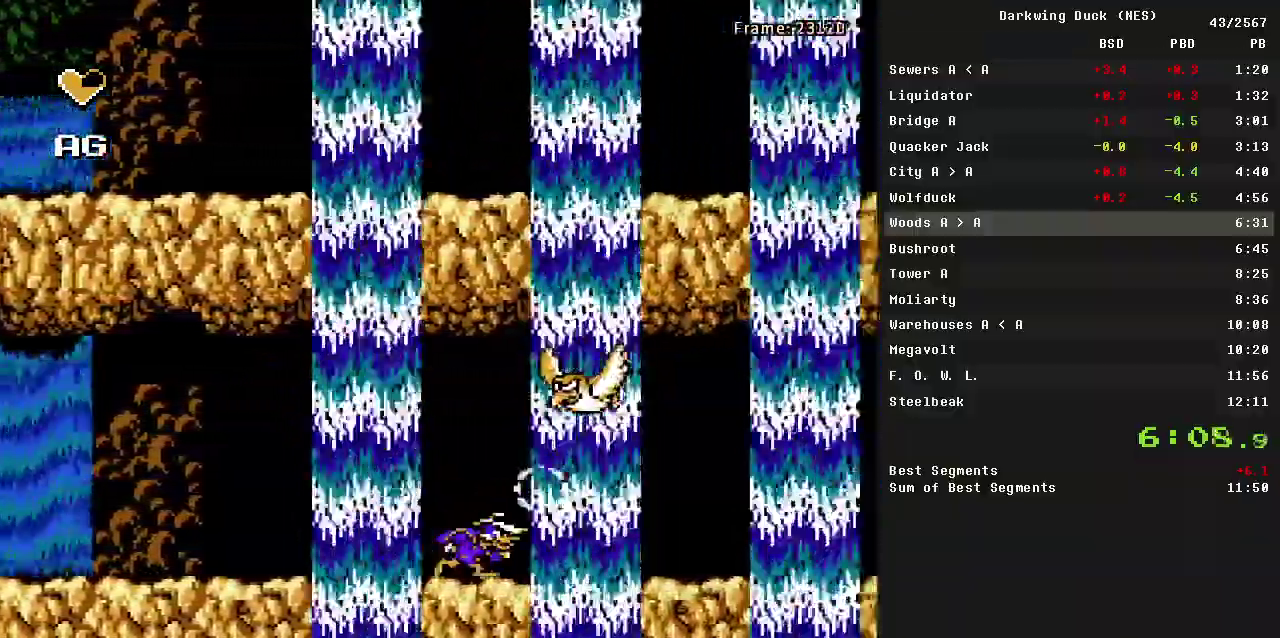
{"buttons": ["DPAD_RIGHT"], "events": []}
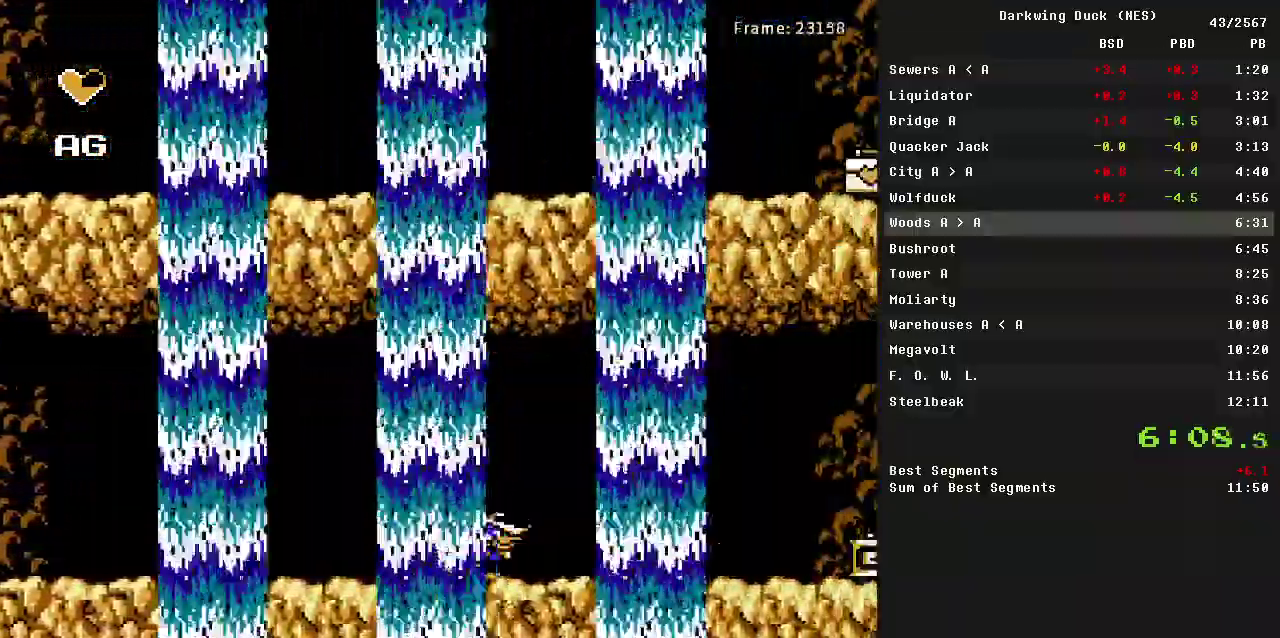
{"buttons": ["DPAD_RIGHT"], "events": []}
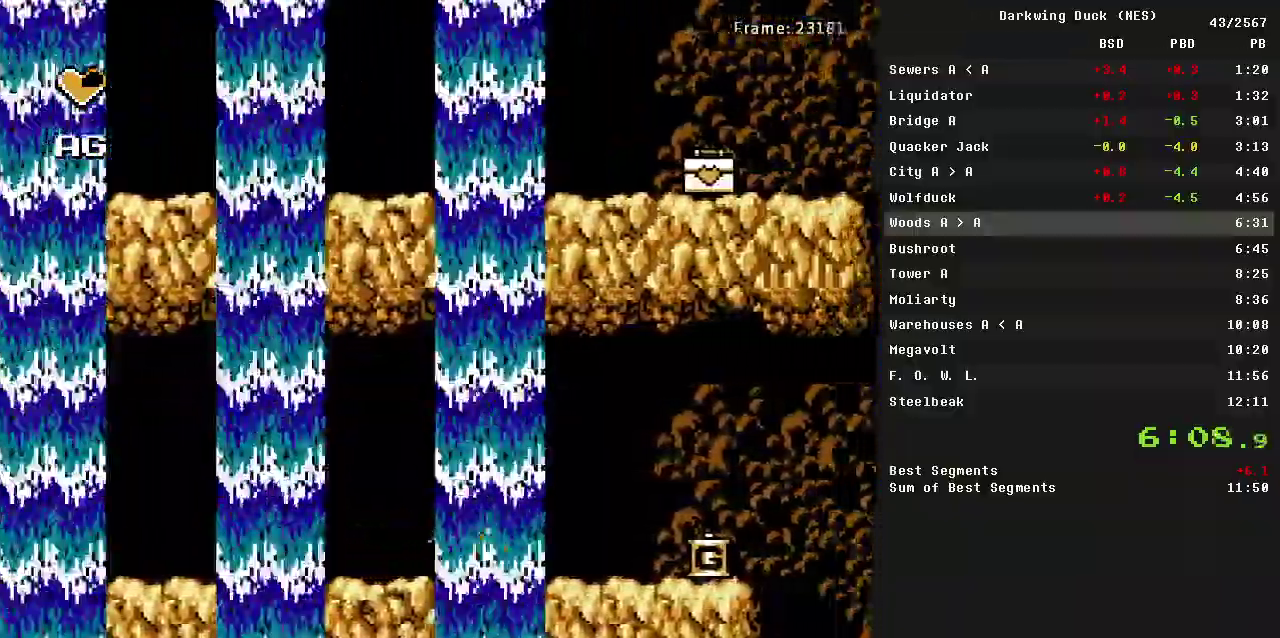
{"buttons": ["A", "B", "DPAD_RIGHT"], "events": [[350, "A", "down"], [350, "B", "down"]]}
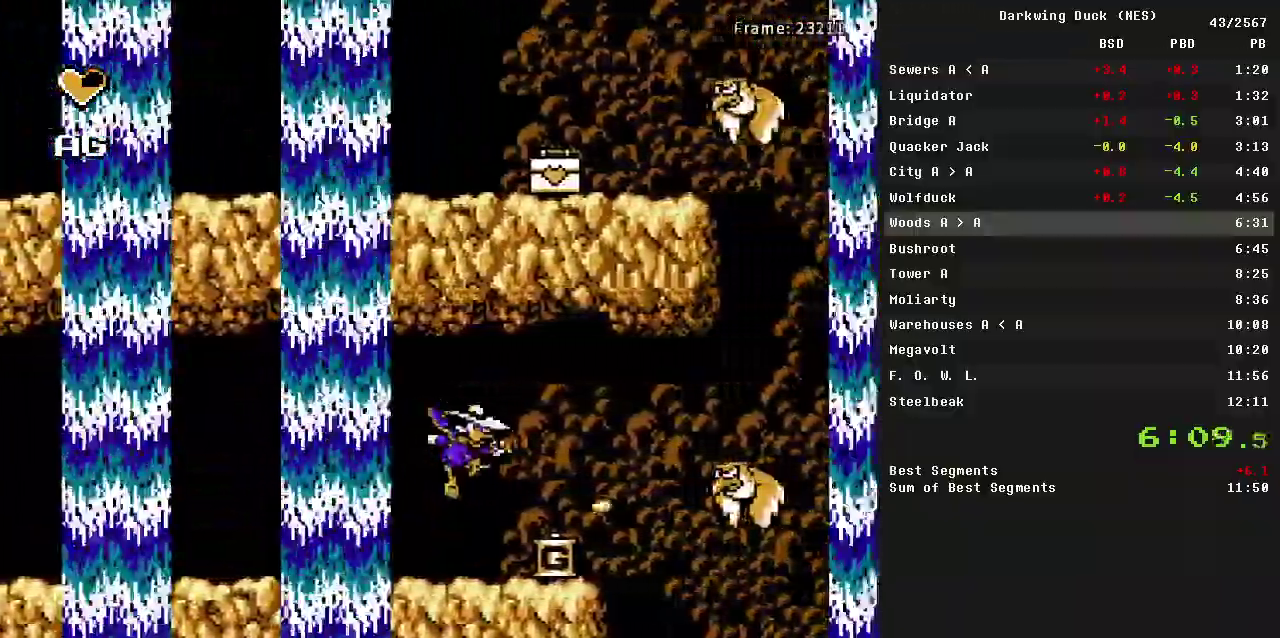
{"buttons": ["DPAD_RIGHT"], "events": [[133, "A", "up"], [133, "B", "up"], [267, "A", "down"], [317, "B", "down"], [467, "A", "up"], [467, "B", "up"]]}
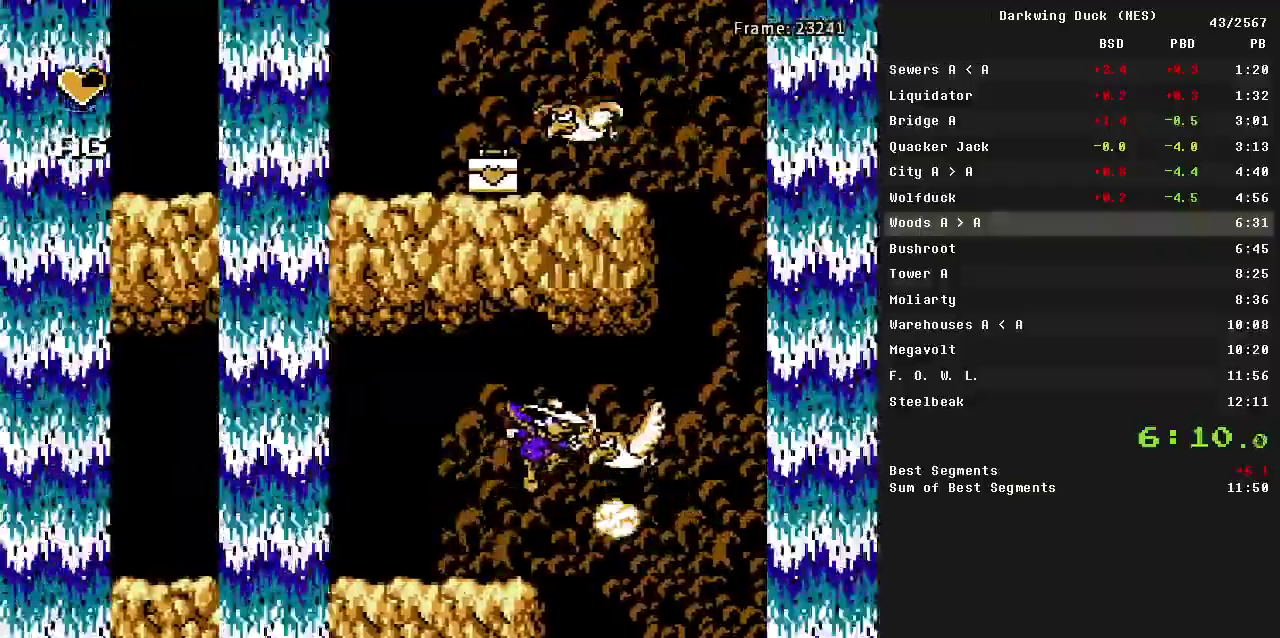
{"buttons": ["DPAD_LEFT"], "events": [[250, "DPAD_LEFT", "down"], [250, "DPAD_RIGHT", "up"]]}
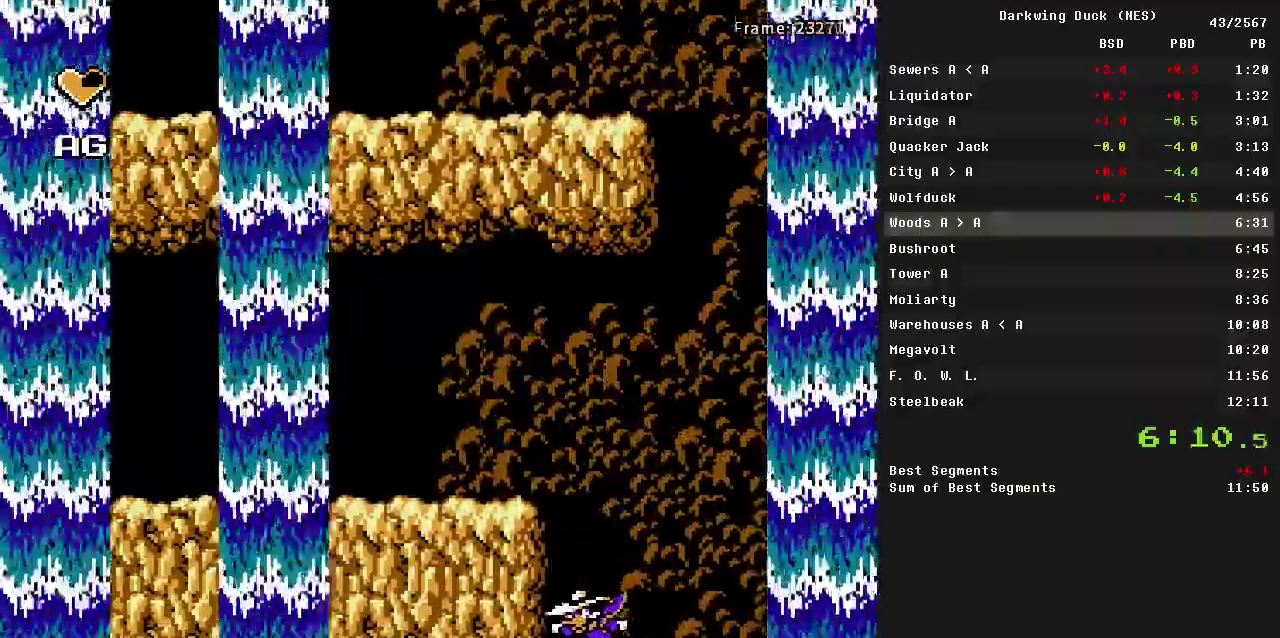
{"buttons": ["DPAD_LEFT"], "events": []}
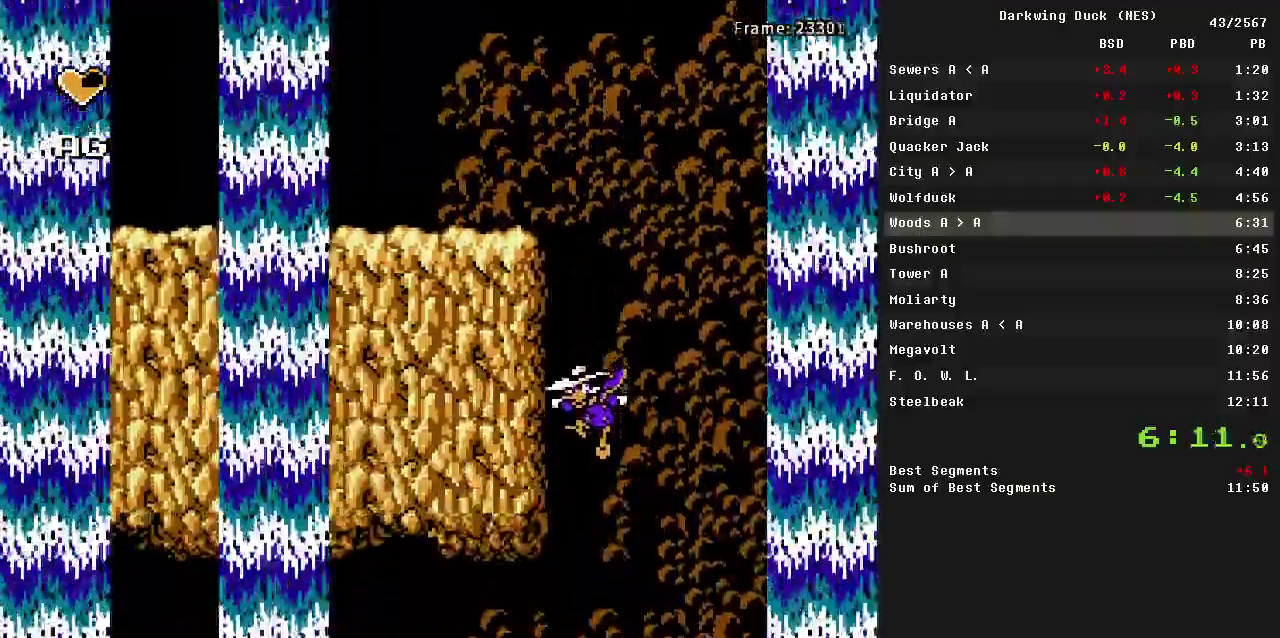
{"buttons": ["DPAD_LEFT"], "events": []}
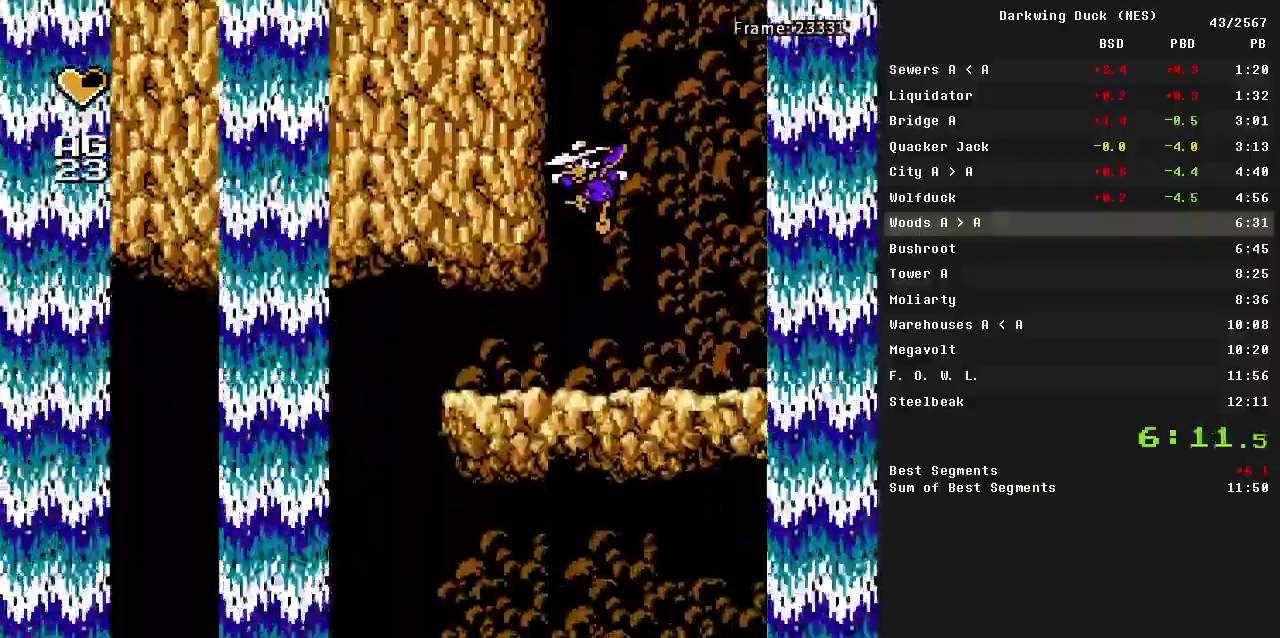
{"buttons": ["DPAD_LEFT"], "events": []}
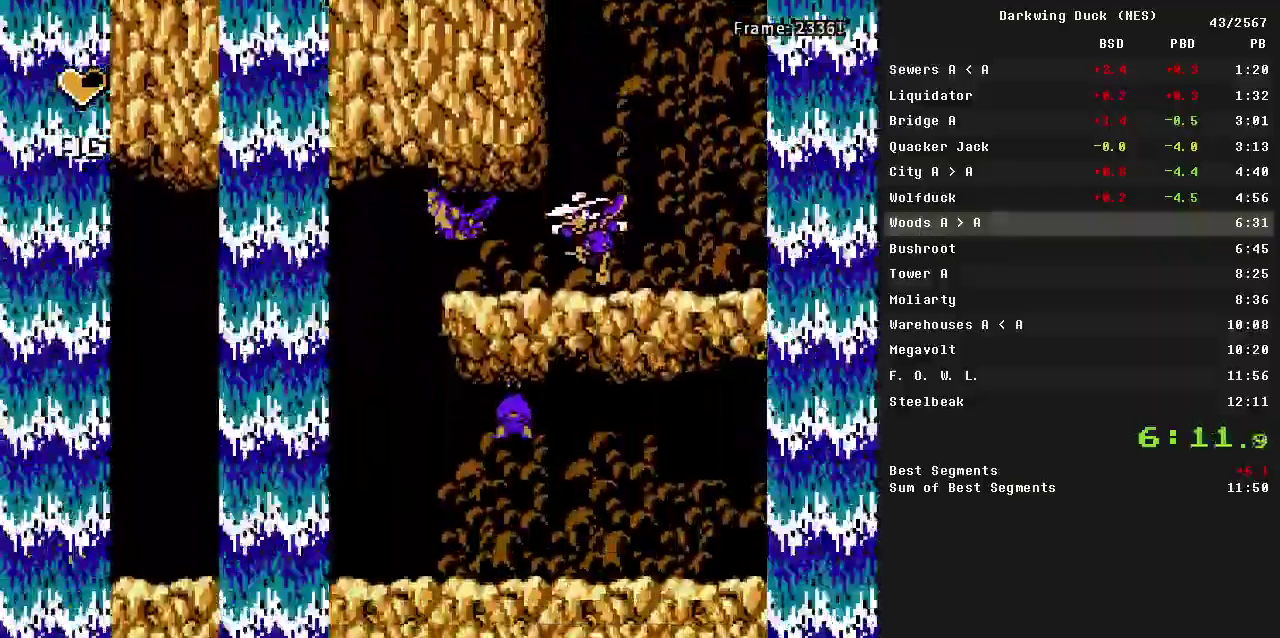
{"buttons": ["A", "DPAD_LEFT"], "events": [[67, "A", "down"], [67, "B", "down"], [167, "A", "up"], [167, "B", "up"], [483, "A", "down"]]}
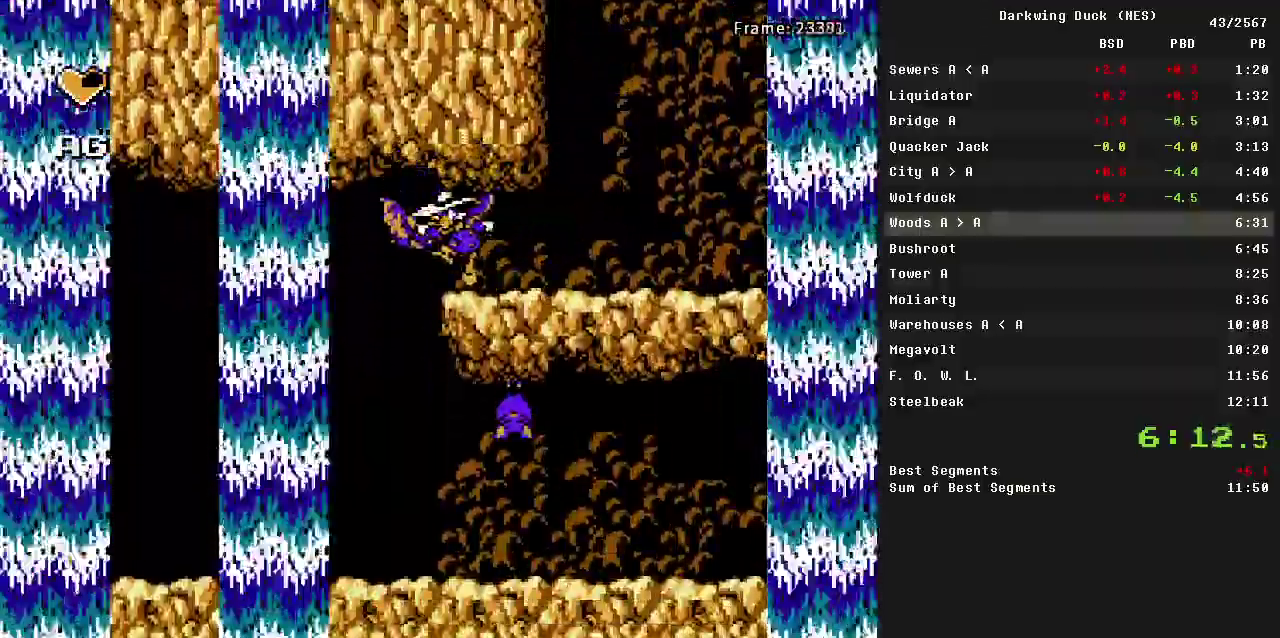
{"buttons": ["A", "DPAD_LEFT"], "events": [[83, "A", "up"], [217, "DPAD_LEFT", "up"], [450, "DPAD_LEFT", "down"], [500, "A", "down"]]}
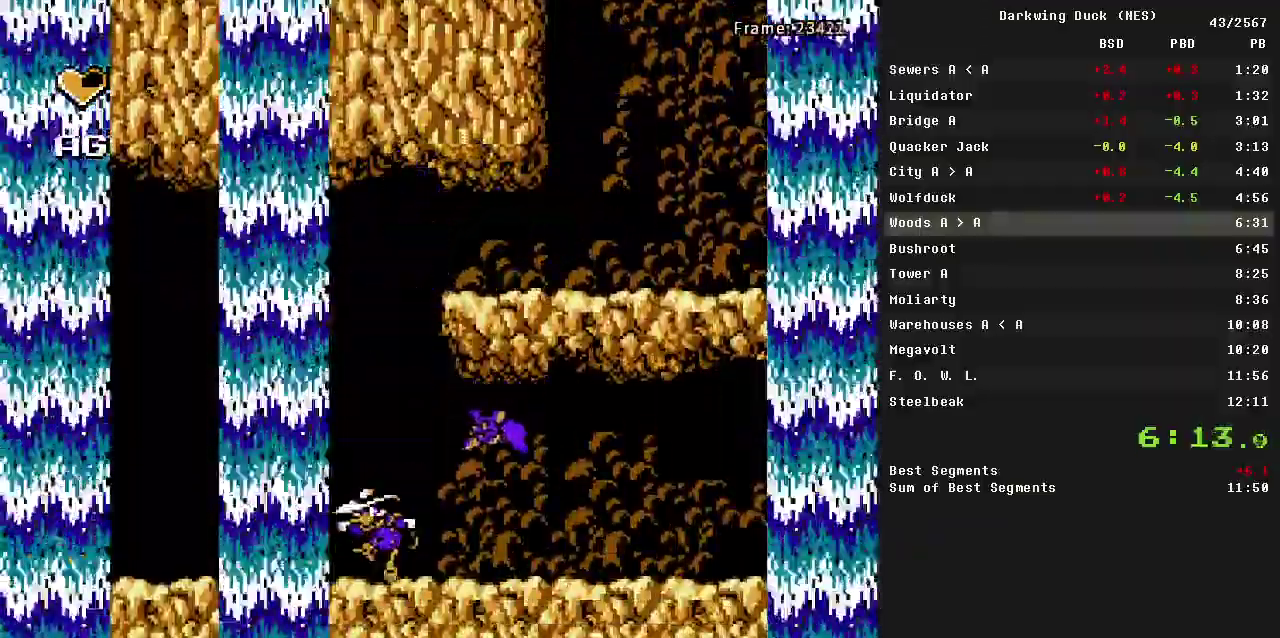
{"buttons": ["A", "DPAD_LEFT"], "events": []}
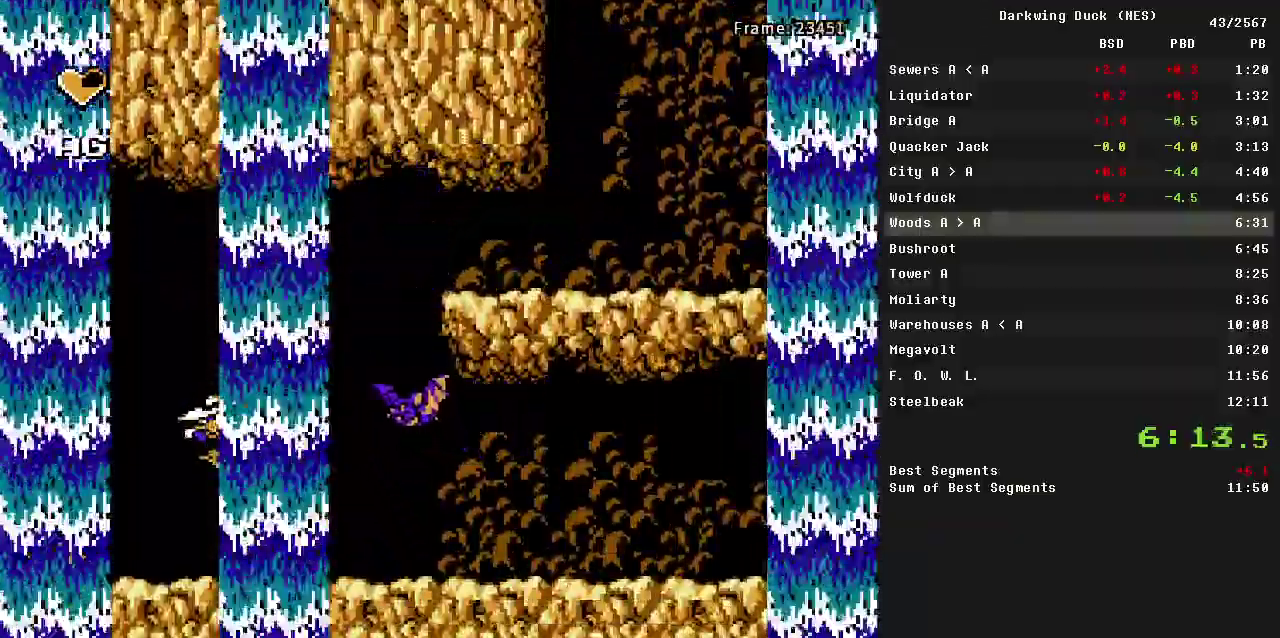
{"buttons": ["DPAD_LEFT"], "events": [[17, "A", "up"]]}
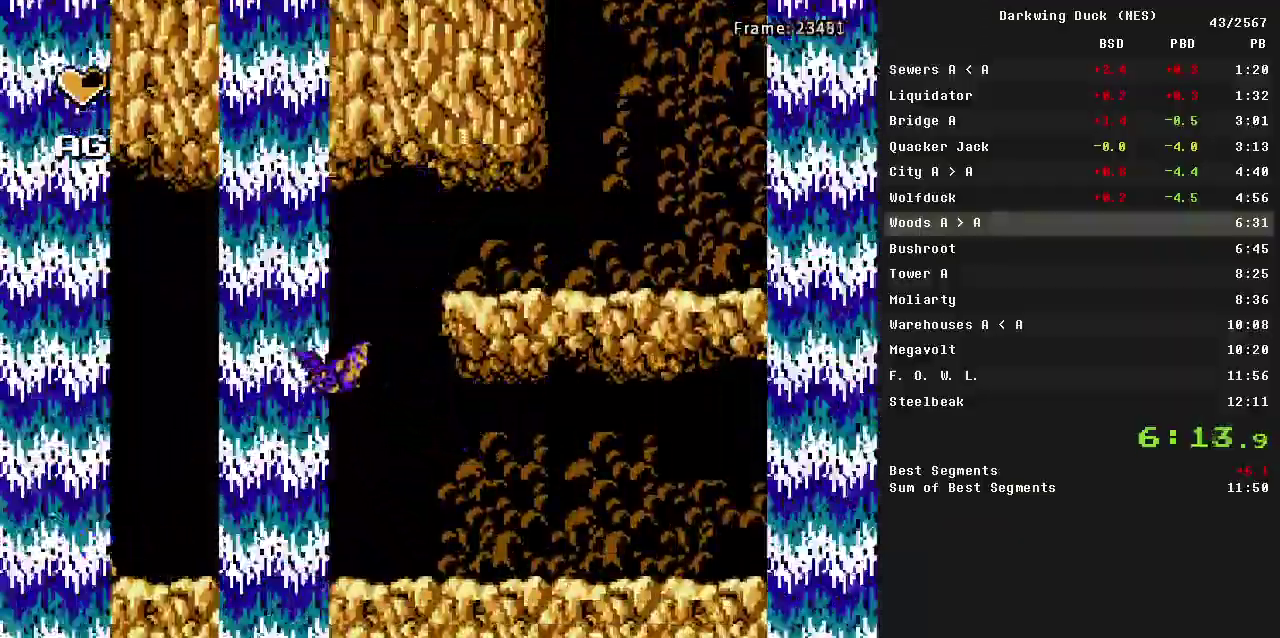
{"buttons": ["DPAD_RIGHT"], "events": [[133, "DPAD_RIGHT", "down"], [167, "DPAD_LEFT", "up"], [217, "A", "down"], [367, "B", "down"], [400, "A", "up"], [500, "B", "up"]]}
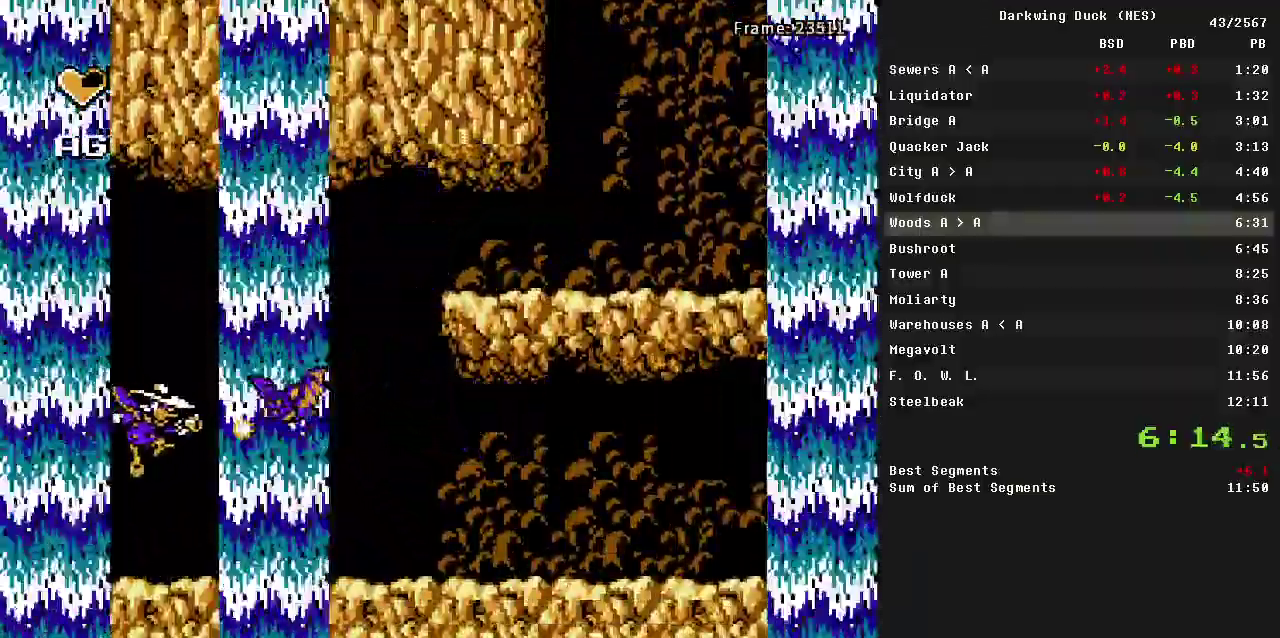
{"buttons": ["DPAD_RIGHT"], "events": []}
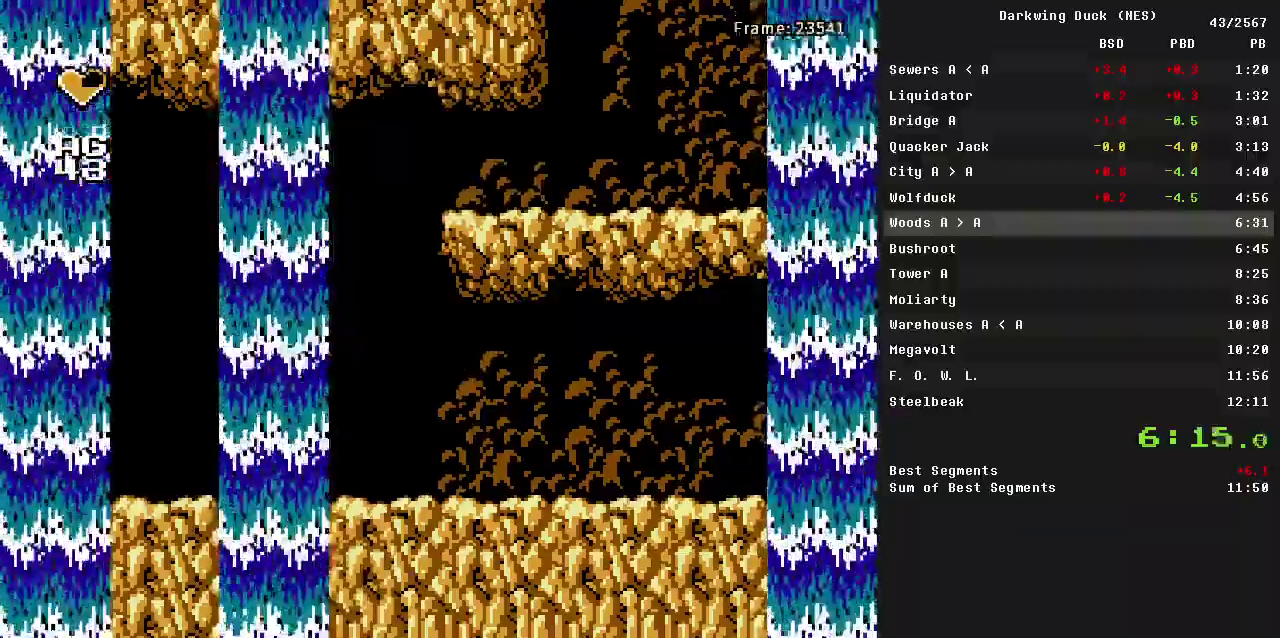
{"buttons": ["DPAD_RIGHT"], "events": []}
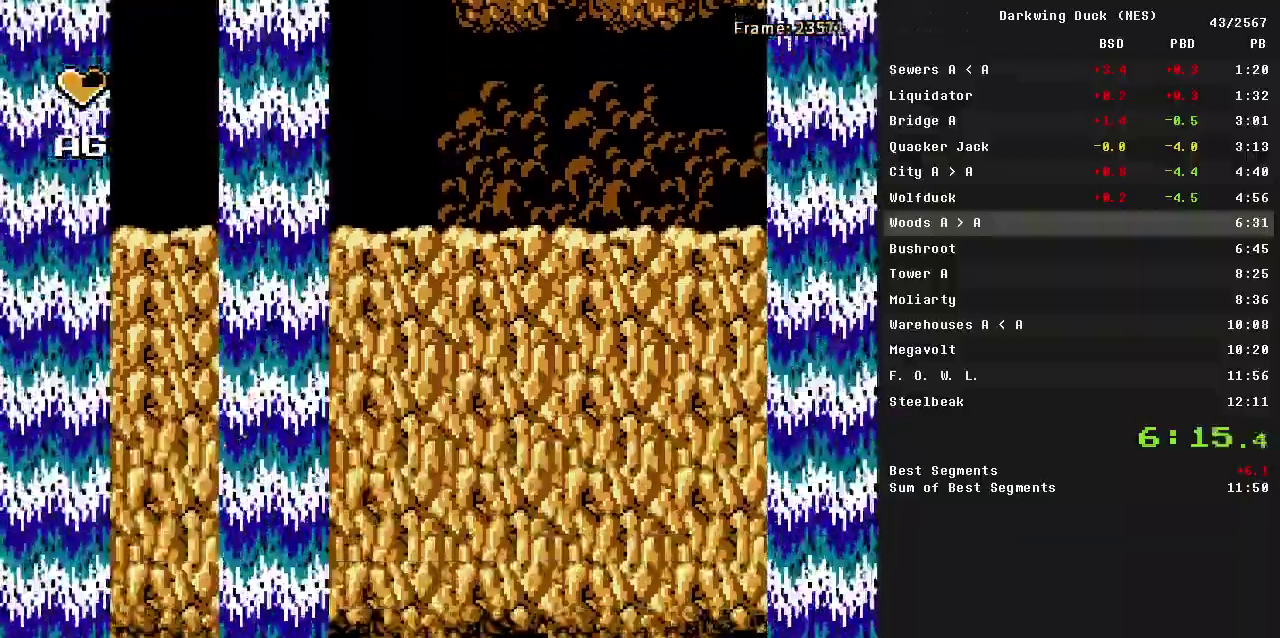
{"buttons": ["DPAD_RIGHT"], "events": []}
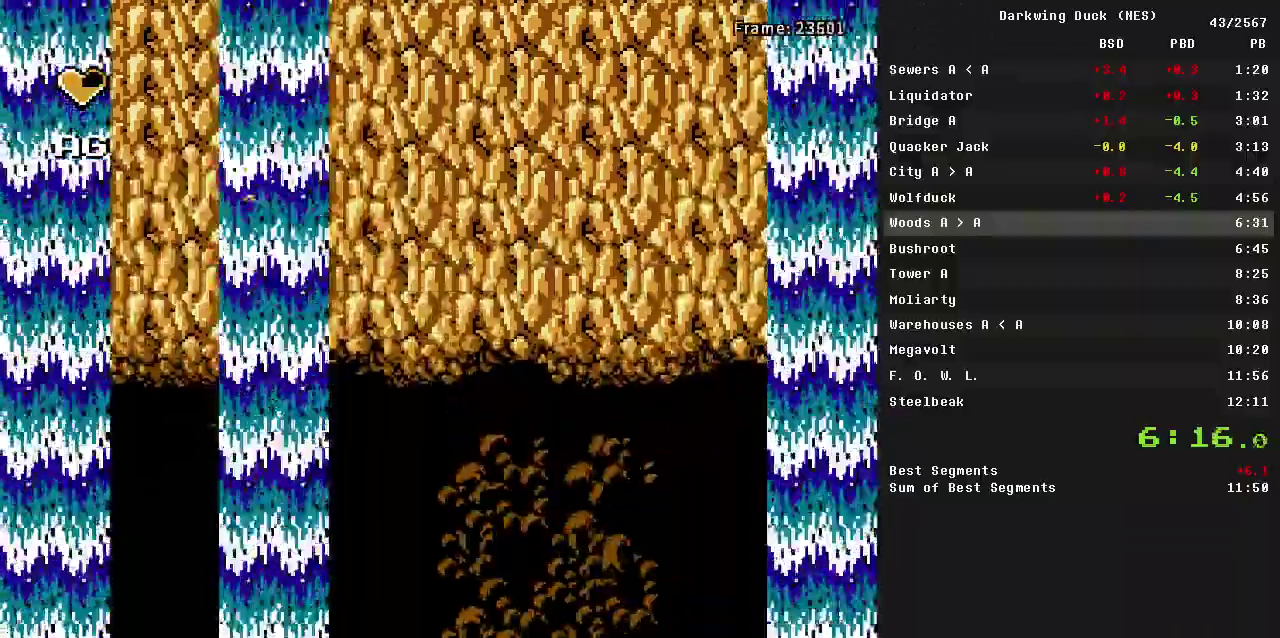
{"buttons": ["DPAD_RIGHT"], "events": []}
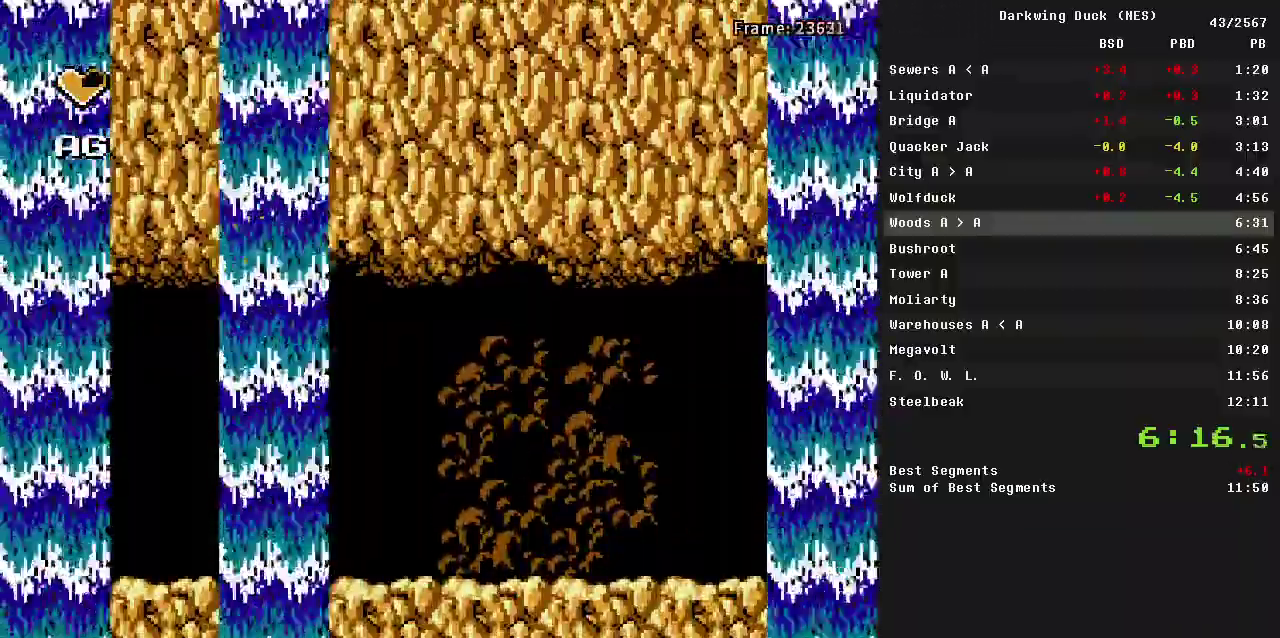
{"buttons": ["DPAD_RIGHT"], "events": []}
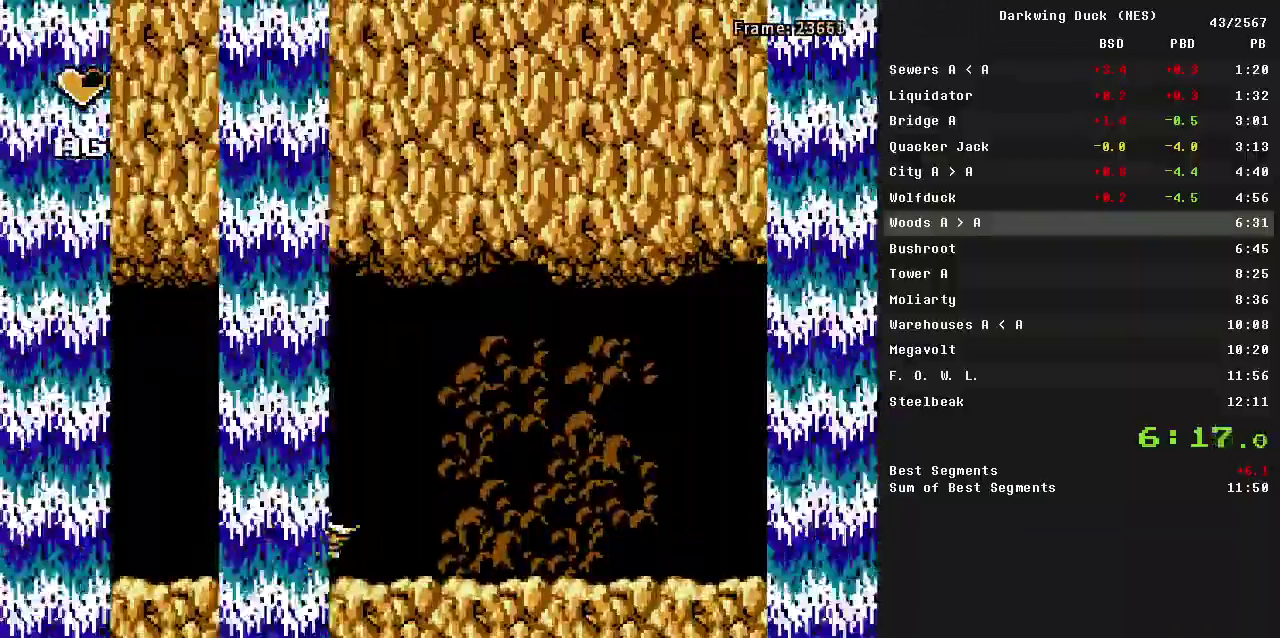
{"buttons": ["A", "DPAD_RIGHT"], "events": [[500, "A", "down"]]}
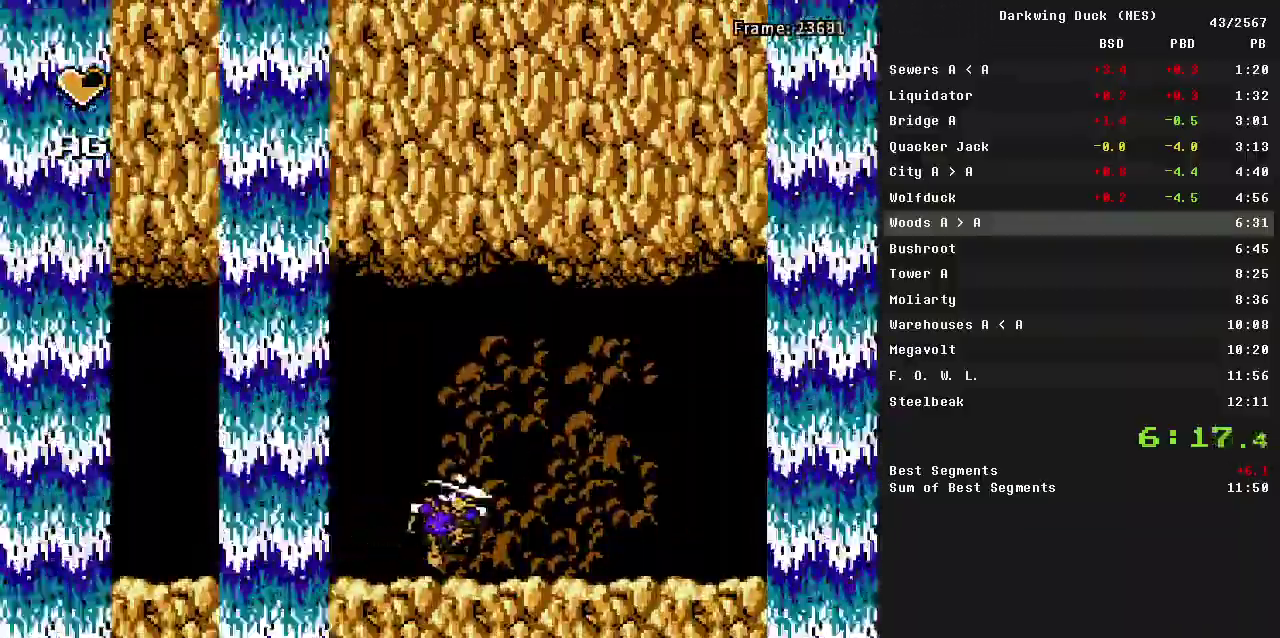
{"buttons": ["DPAD_RIGHT"], "events": [[50, "B", "down"], [133, "A", "up"], [283, "B", "up"]]}
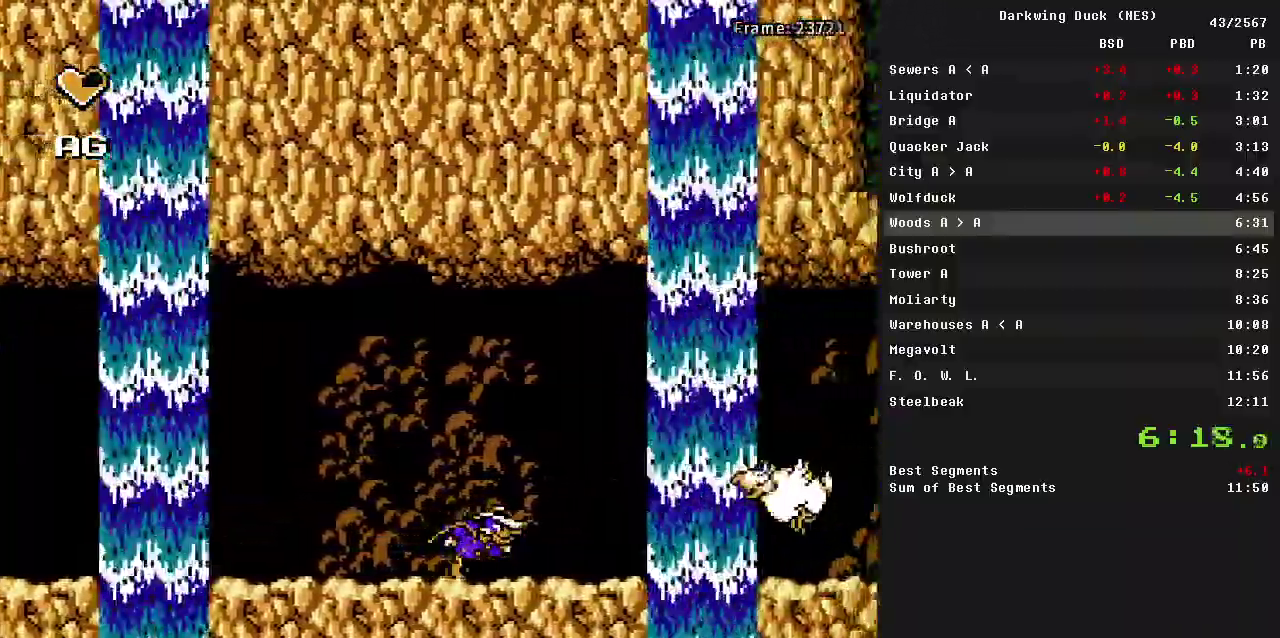
{"buttons": ["DPAD_RIGHT"], "events": [[333, "A", "down"], [383, "A", "up"], [383, "B", "down"], [433, "B", "up"]]}
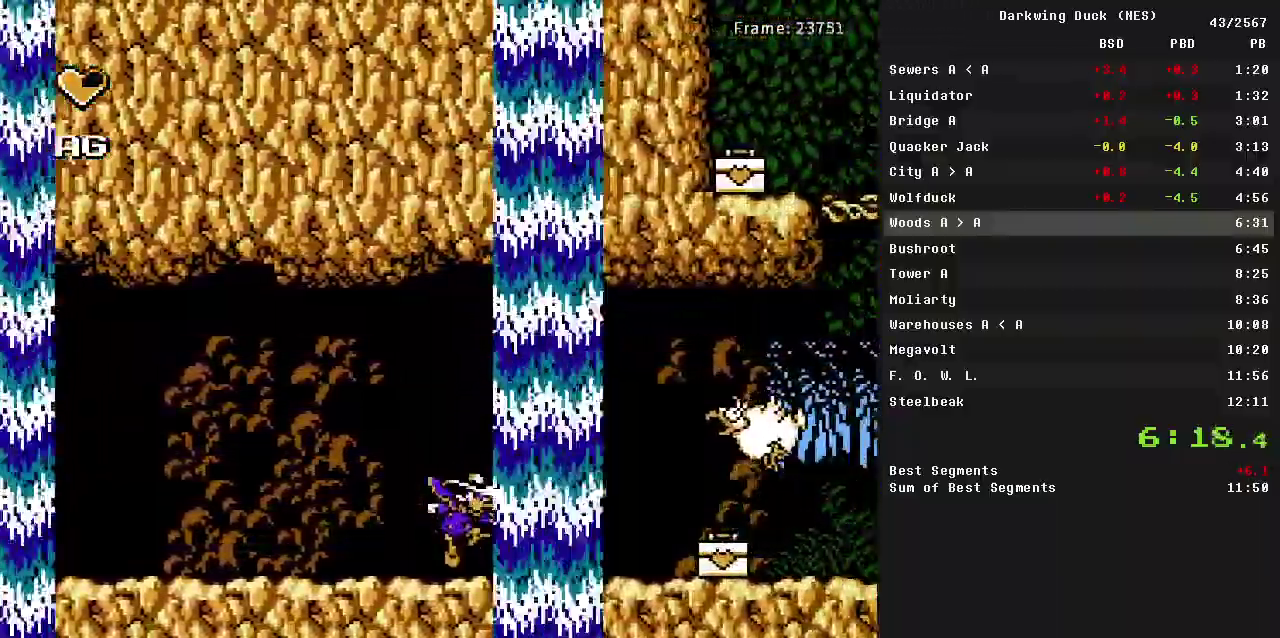
{"buttons": ["DPAD_RIGHT"], "events": [[267, "A", "down"], [300, "B", "down"], [350, "A", "up"], [400, "B", "up"]]}
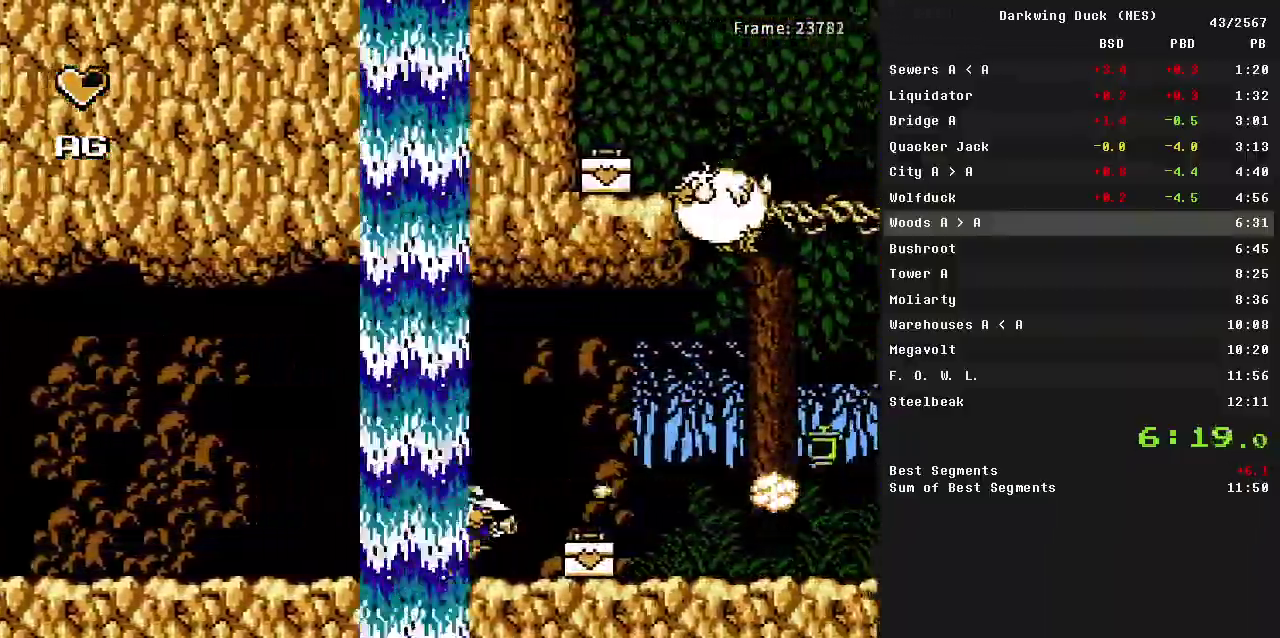
{"buttons": ["A", "DPAD_RIGHT"], "events": [[500, "A", "down"]]}
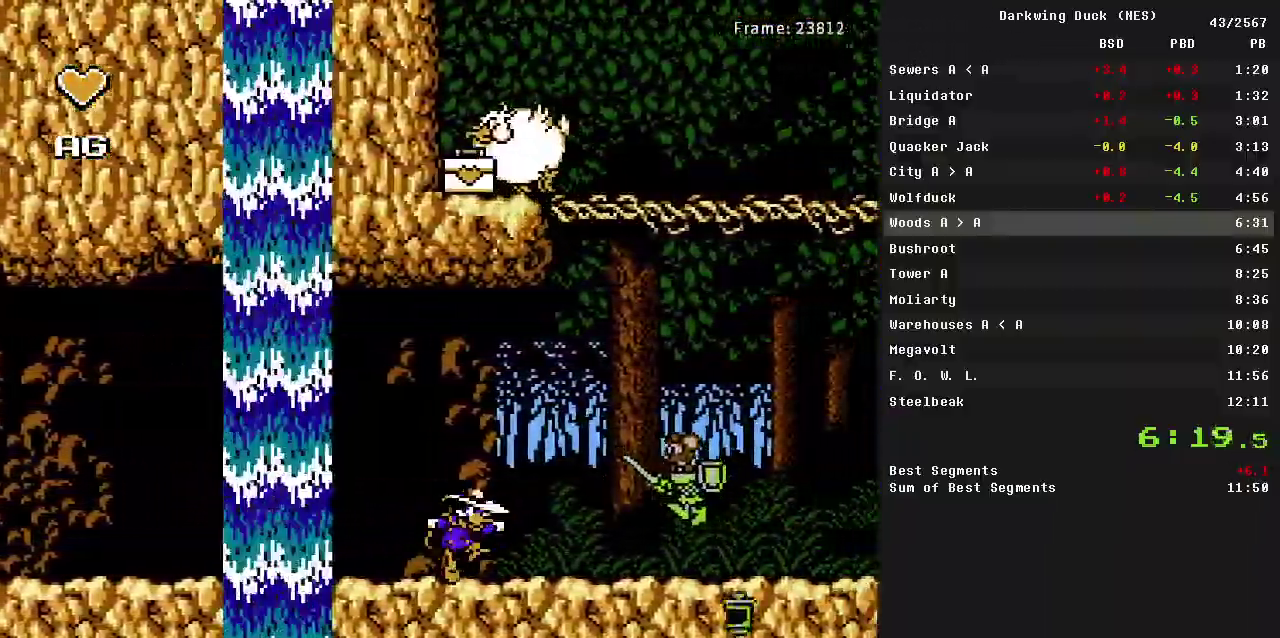
{"buttons": ["A", "DPAD_RIGHT"], "events": [[100, "B", "down"], [150, "A", "up"], [200, "B", "up"], [483, "A", "down"]]}
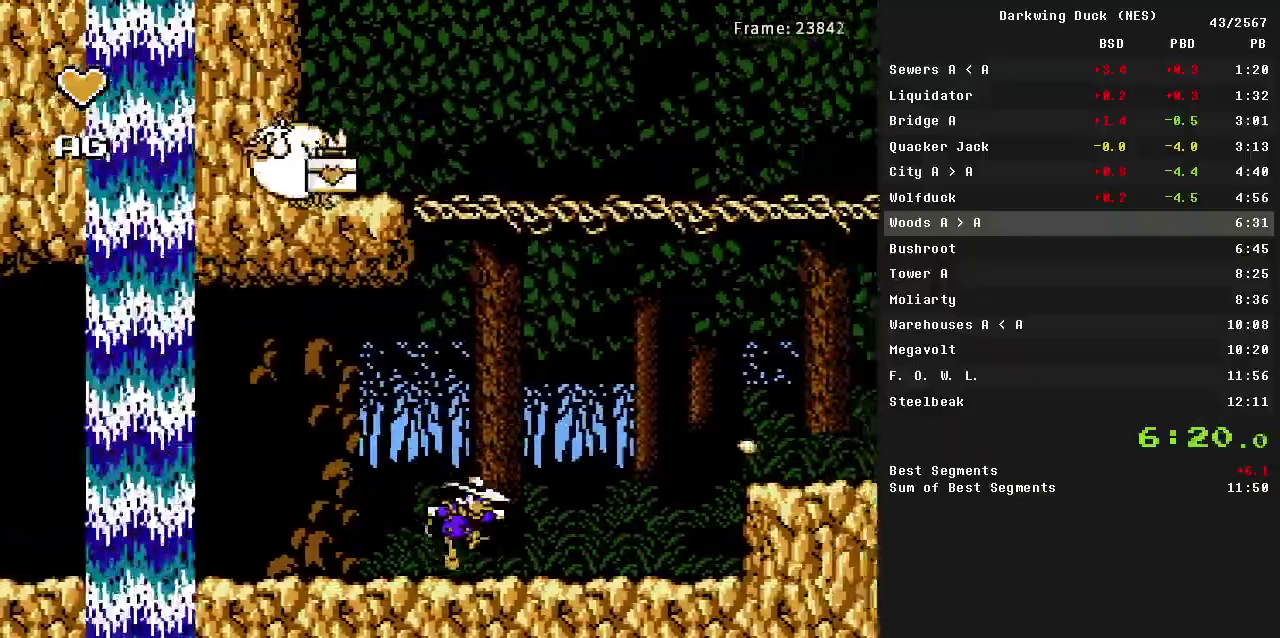
{"buttons": ["DPAD_RIGHT"], "events": [[117, "B", "down"], [167, "A", "up"], [217, "B", "up"]]}
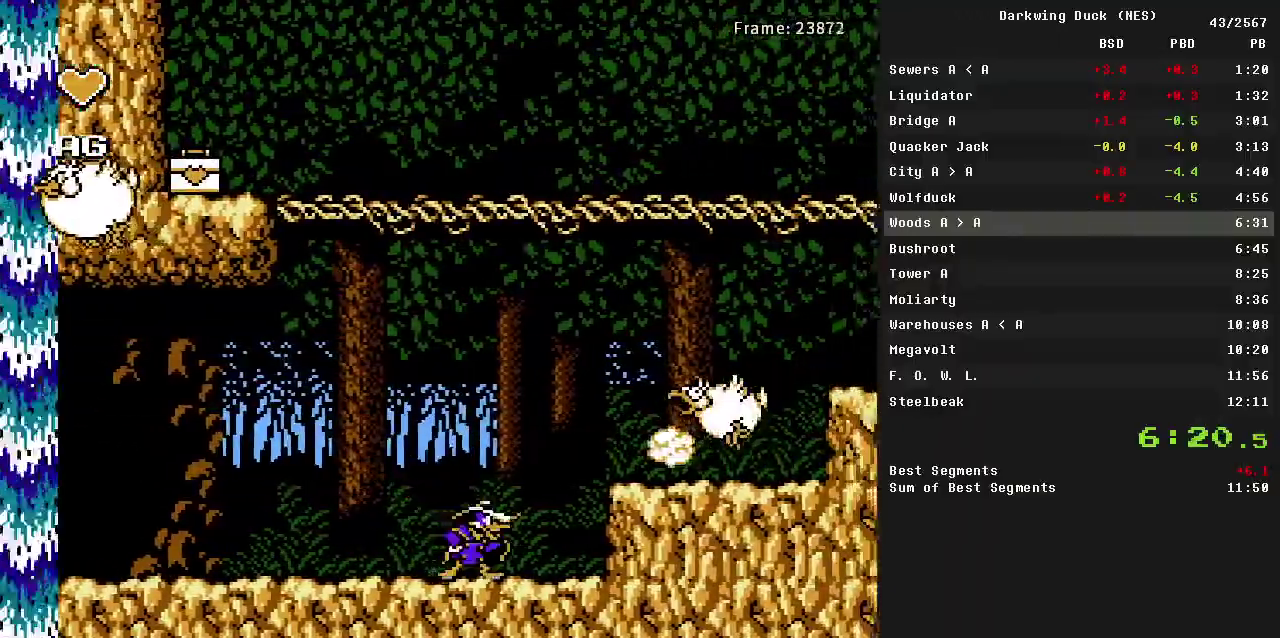
{"buttons": ["DPAD_RIGHT"], "events": [[33, "A", "down"], [450, "A", "up"]]}
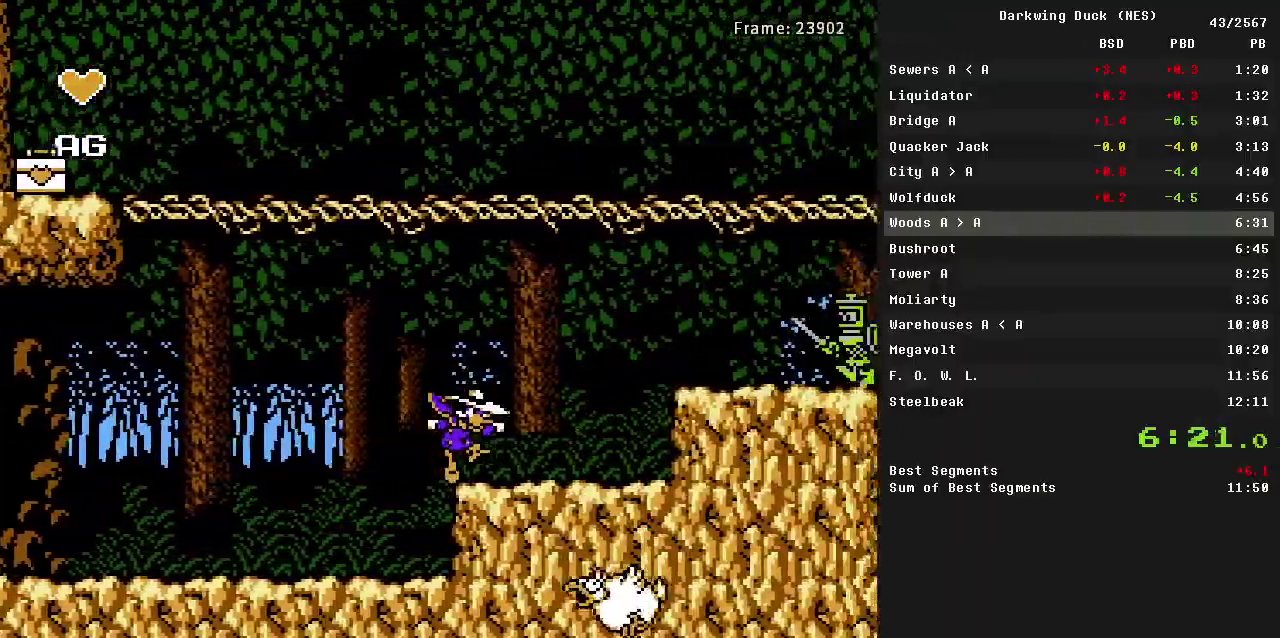
{"buttons": ["B", "DPAD_RIGHT"], "events": [[150, "A", "down"], [383, "B", "down"], [467, "A", "up"]]}